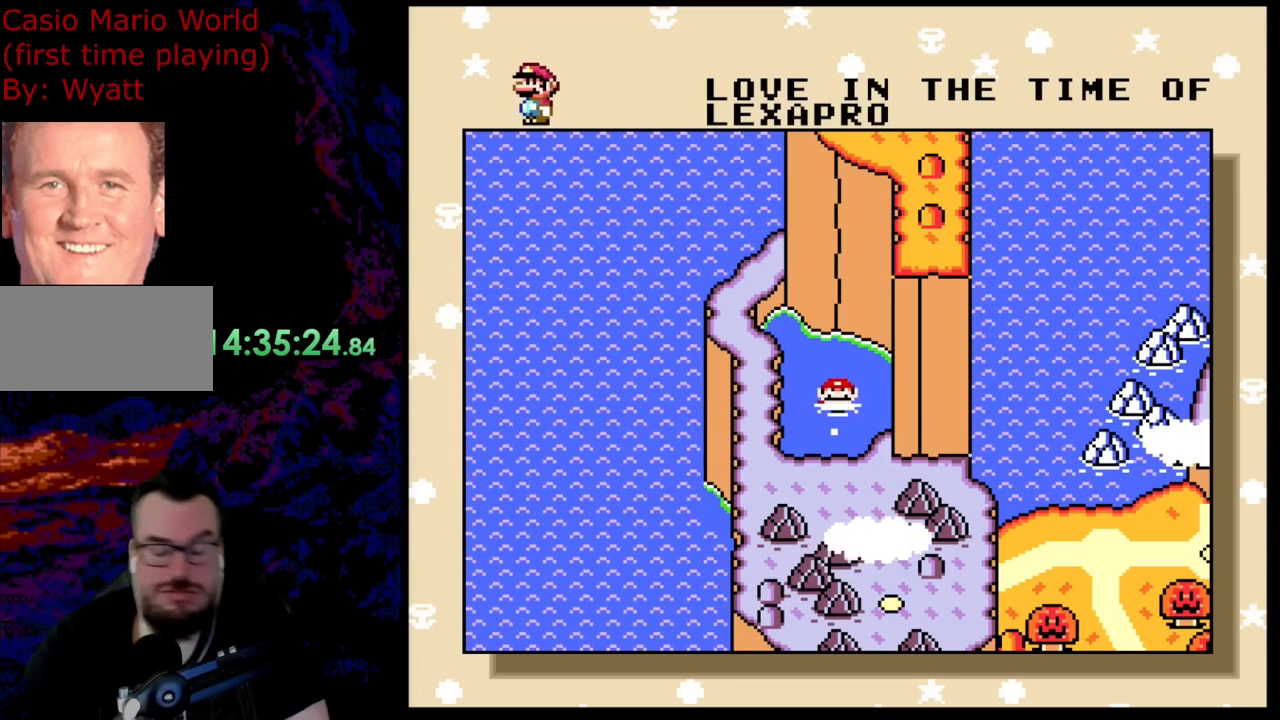
Gameplay with a controller (Nintendo layout); each line is a JSON object with the inputs held at the frame after it. "events" lists button and stick changes between this image and that frame as [ms after this image, input, new state], when the widget could be followed in between. Not read: L3 R3.
{"buttons": [], "events": [[127, "B", "down"], [309, "B", "up"]]}
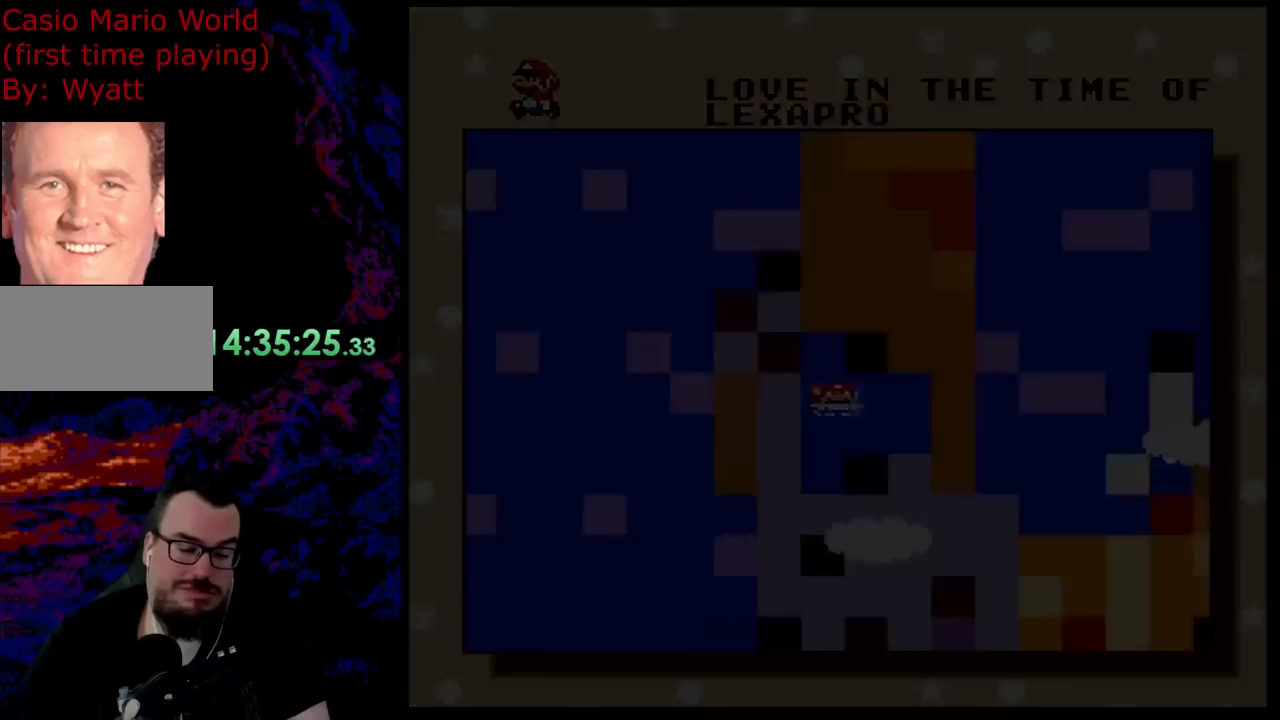
{"buttons": [], "events": []}
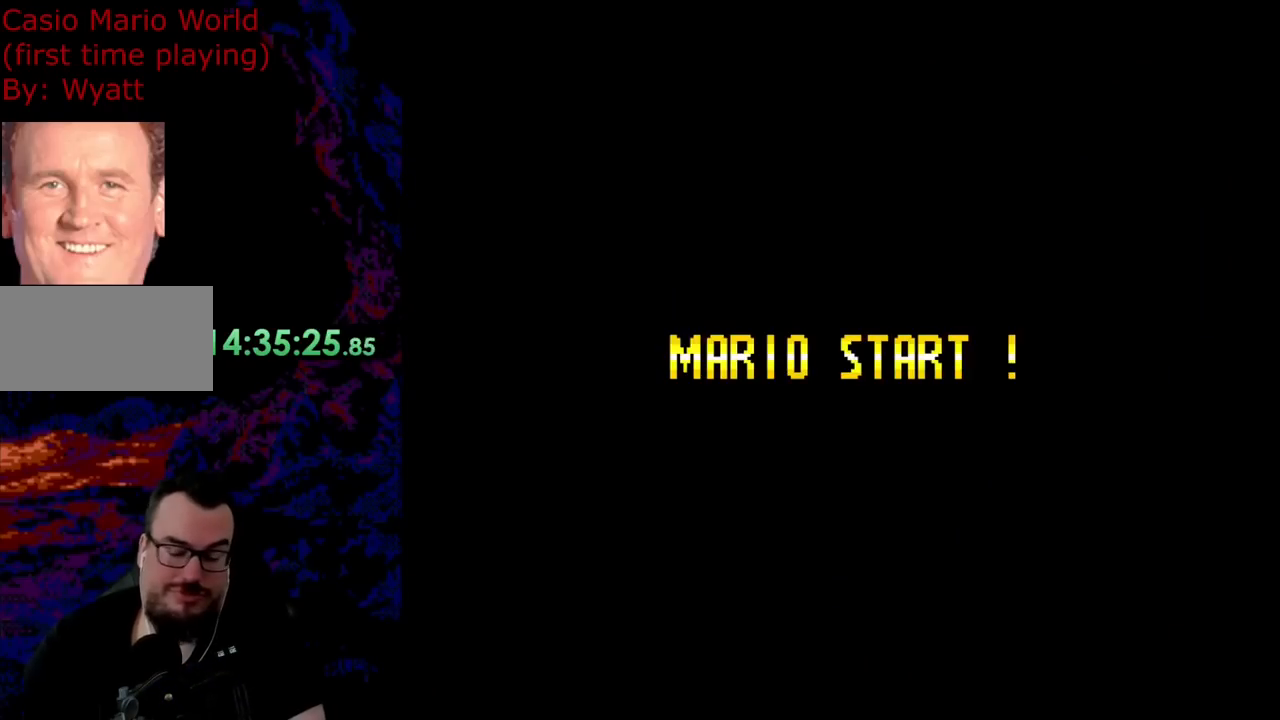
{"buttons": [], "events": []}
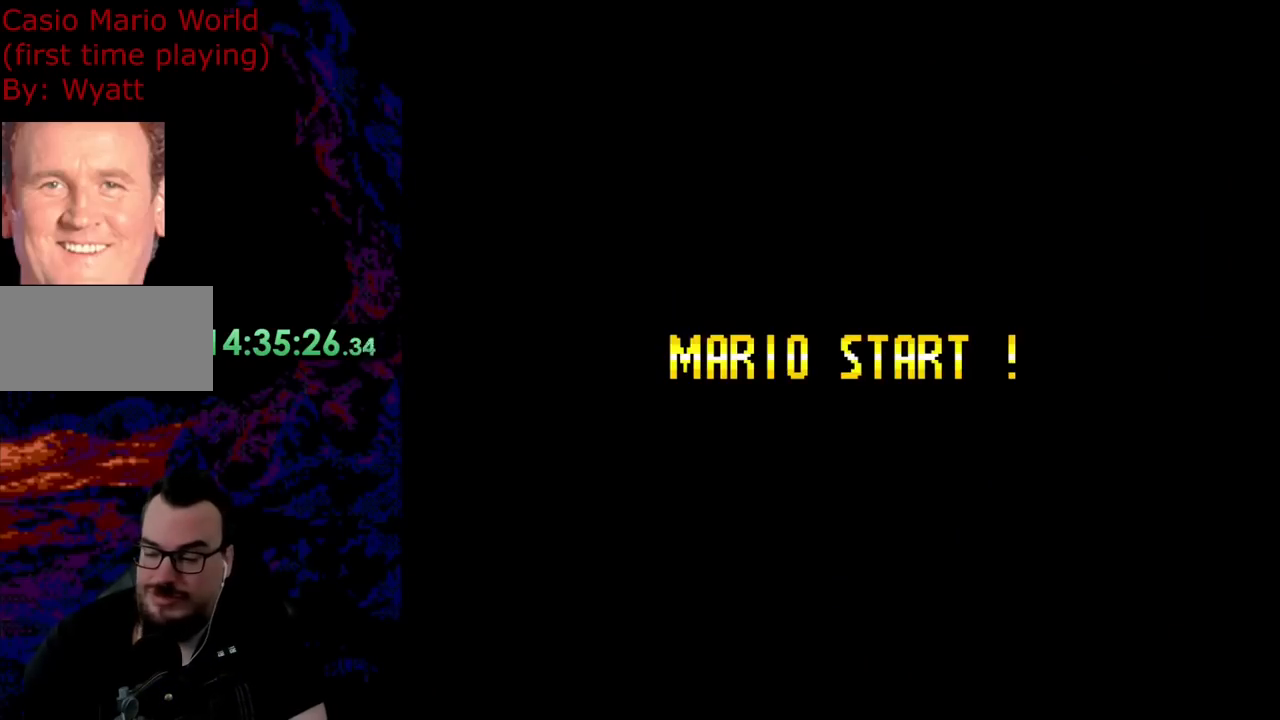
{"buttons": [], "events": []}
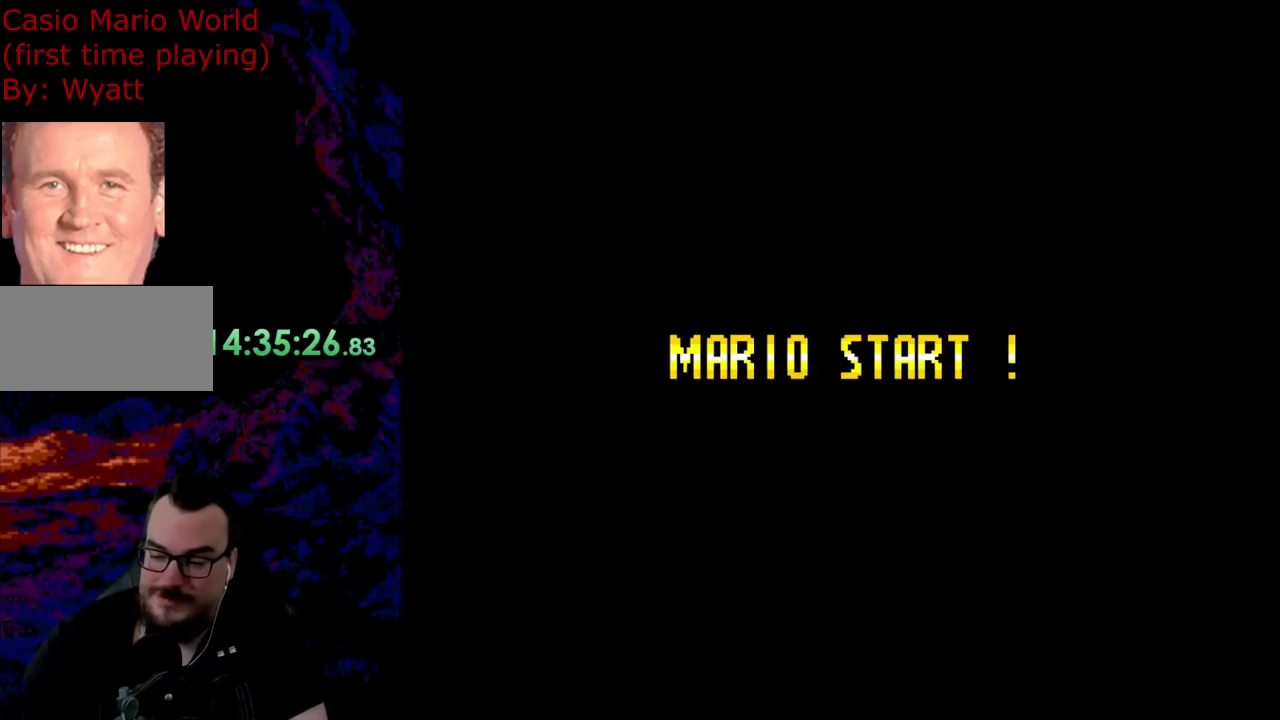
{"buttons": [], "events": []}
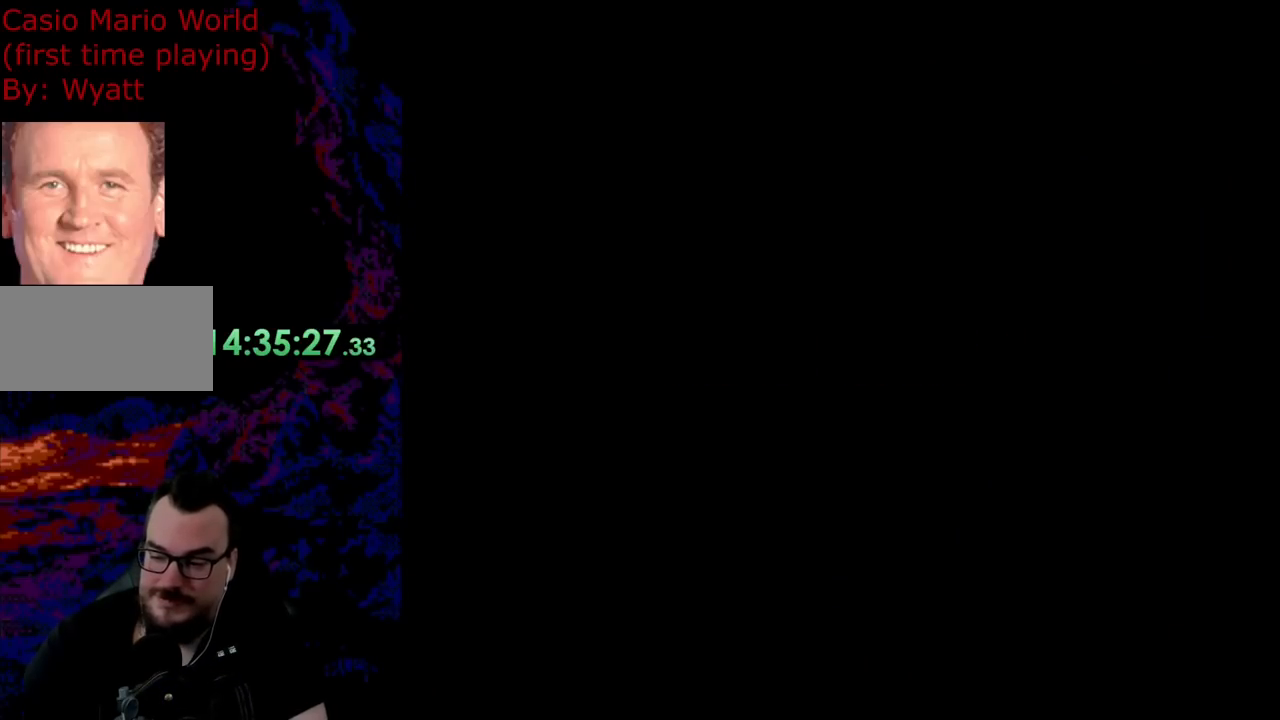
{"buttons": [], "events": []}
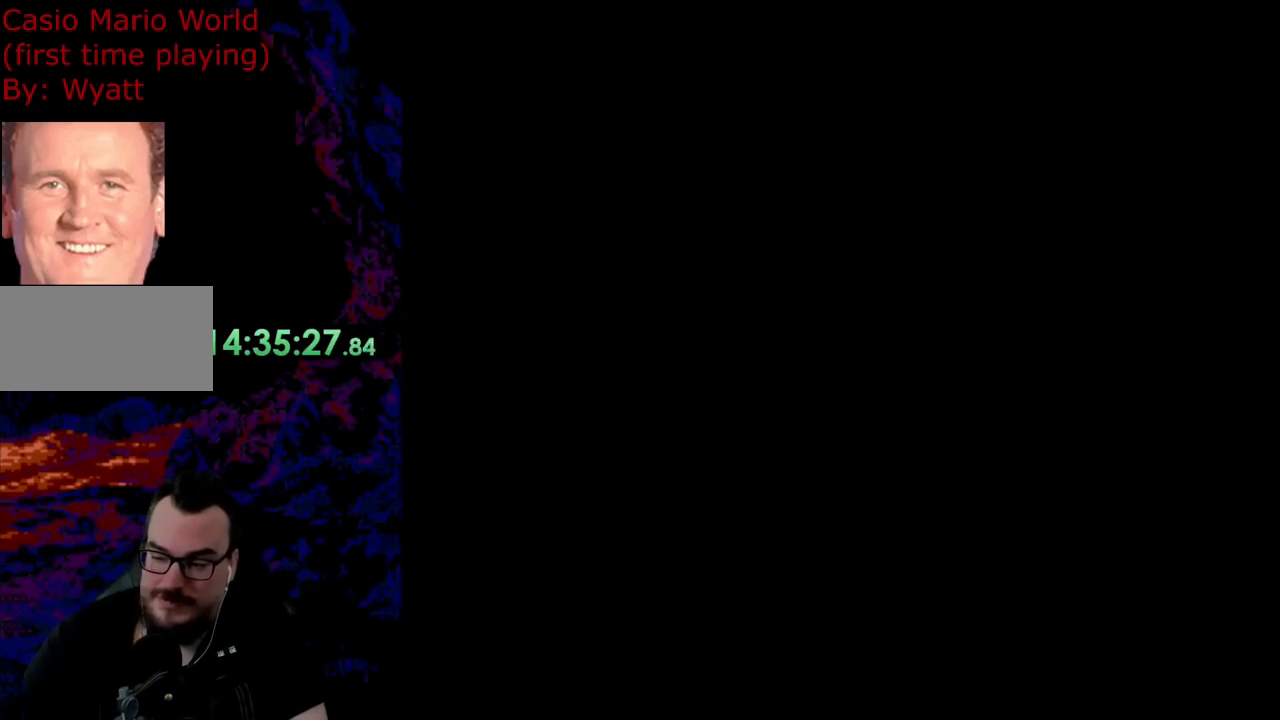
{"buttons": [], "events": []}
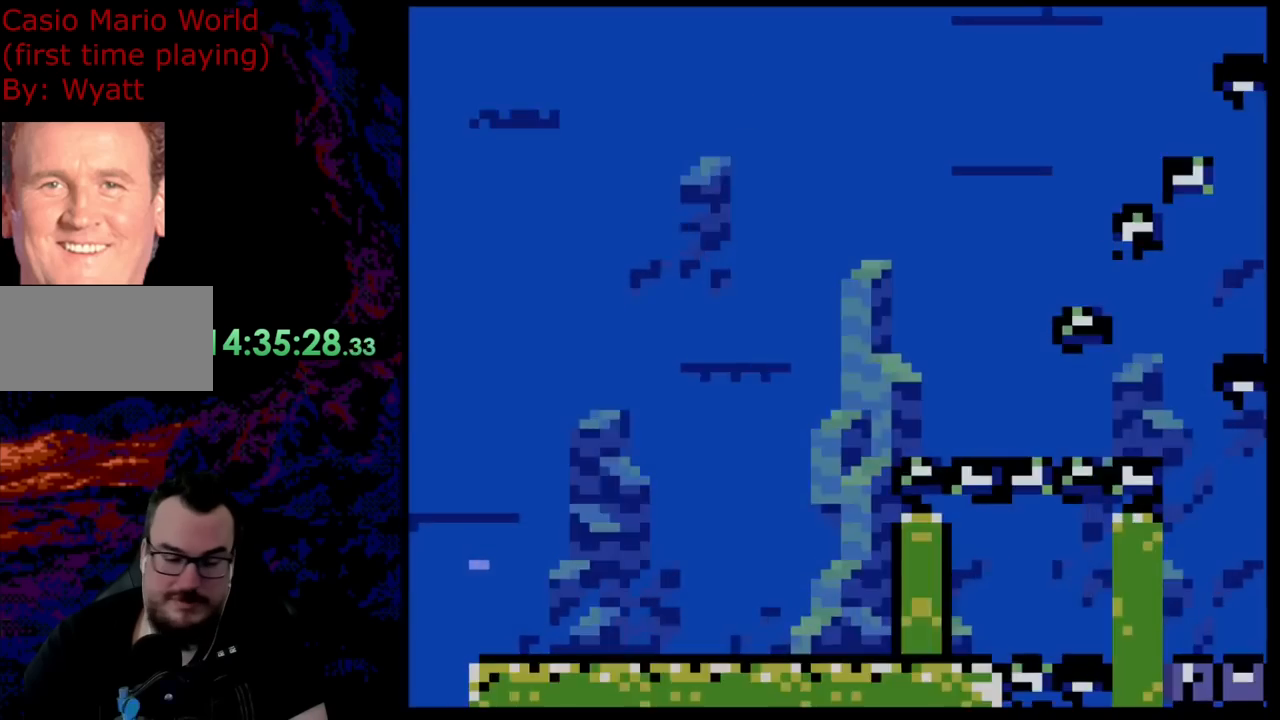
{"buttons": [], "events": []}
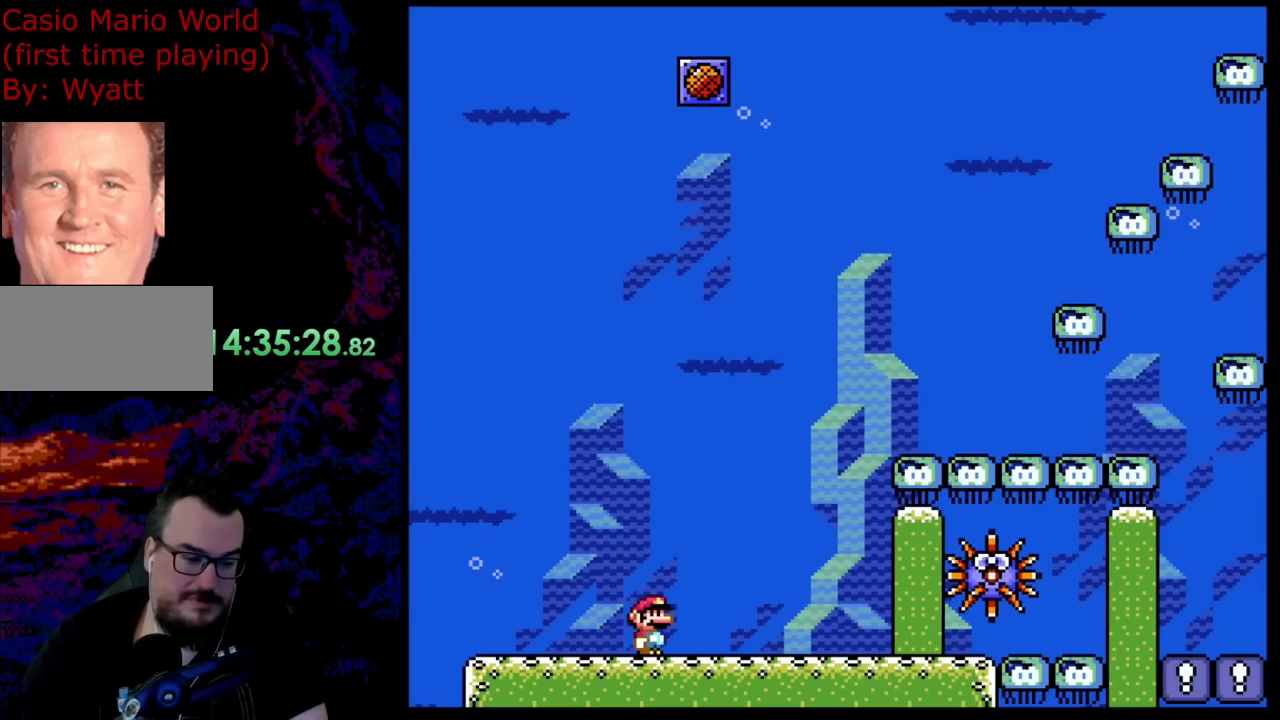
{"buttons": [], "events": []}
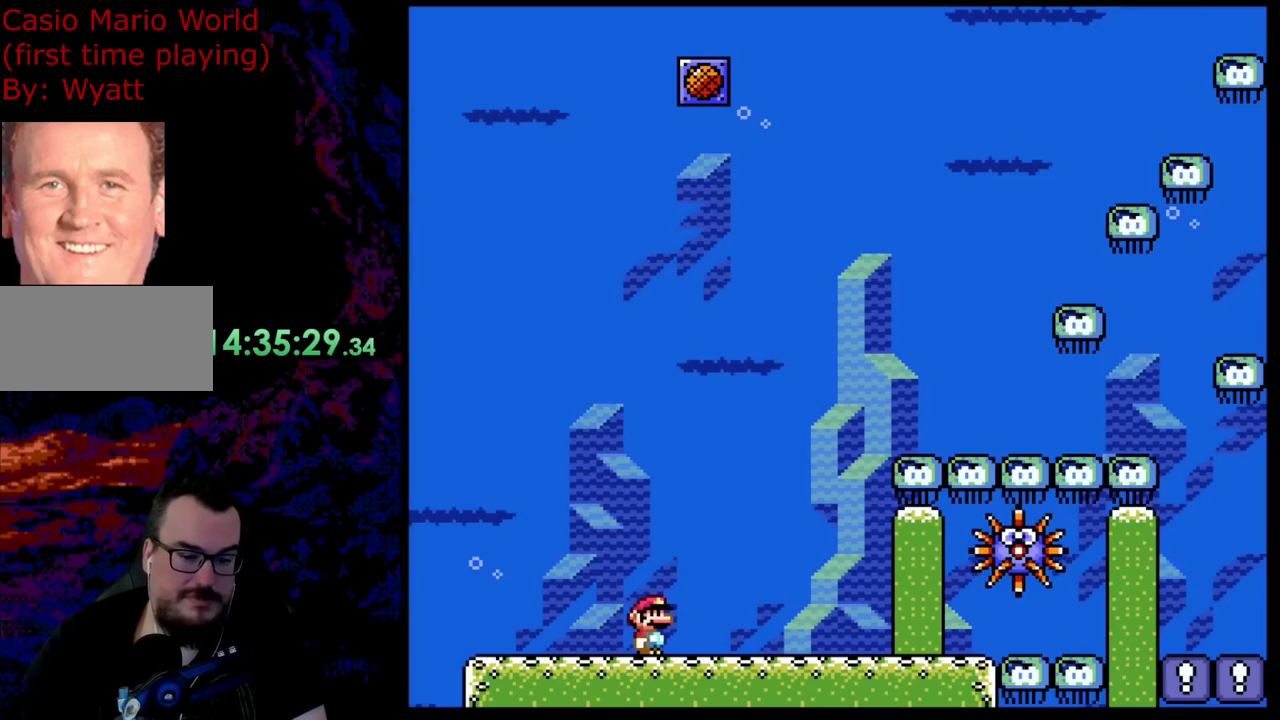
{"buttons": ["Y", "DPAD_RIGHT"], "events": [[127, "DPAD_RIGHT", "down"], [273, "Y", "down"]]}
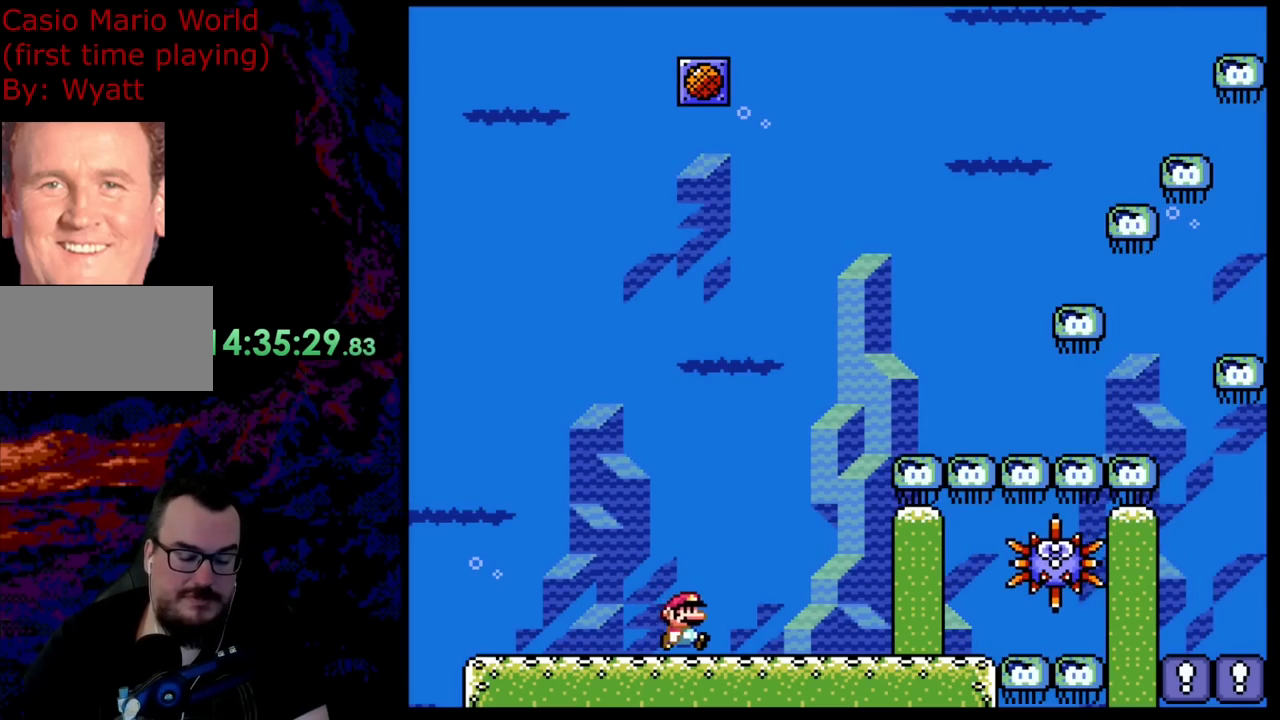
{"buttons": ["Y", "DPAD_RIGHT"], "events": []}
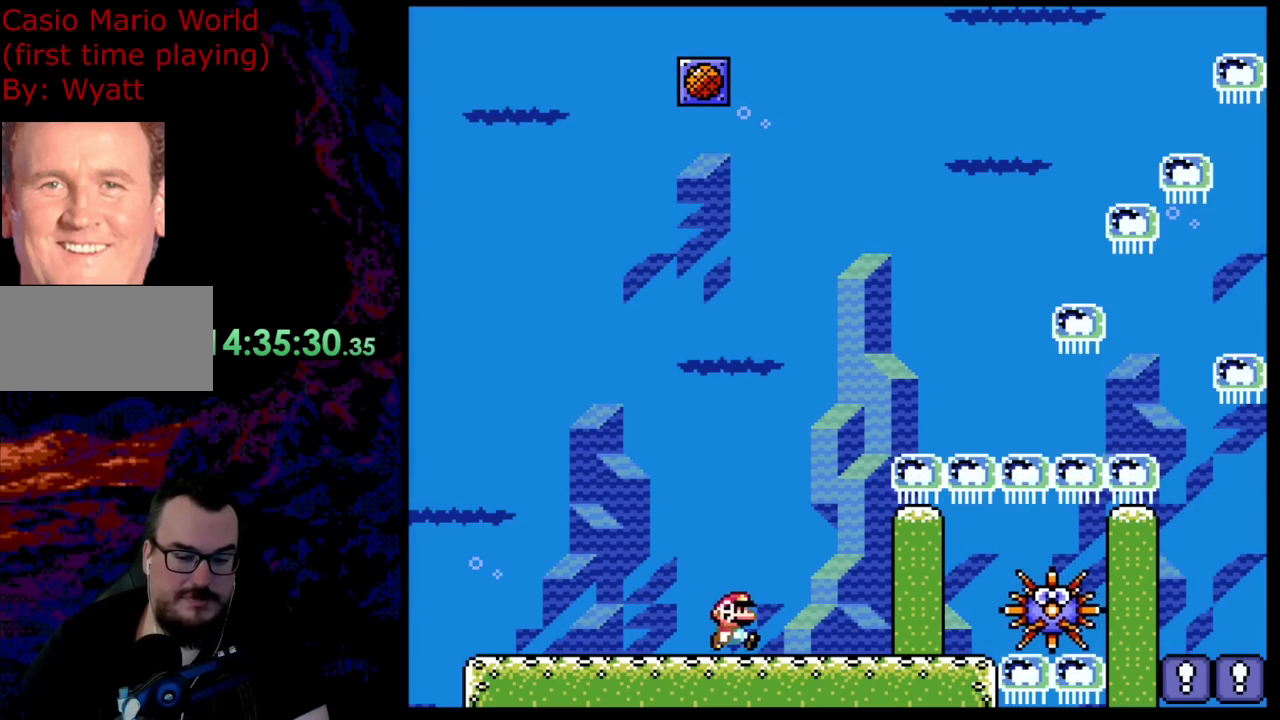
{"buttons": ["Y", "DPAD_RIGHT"], "events": []}
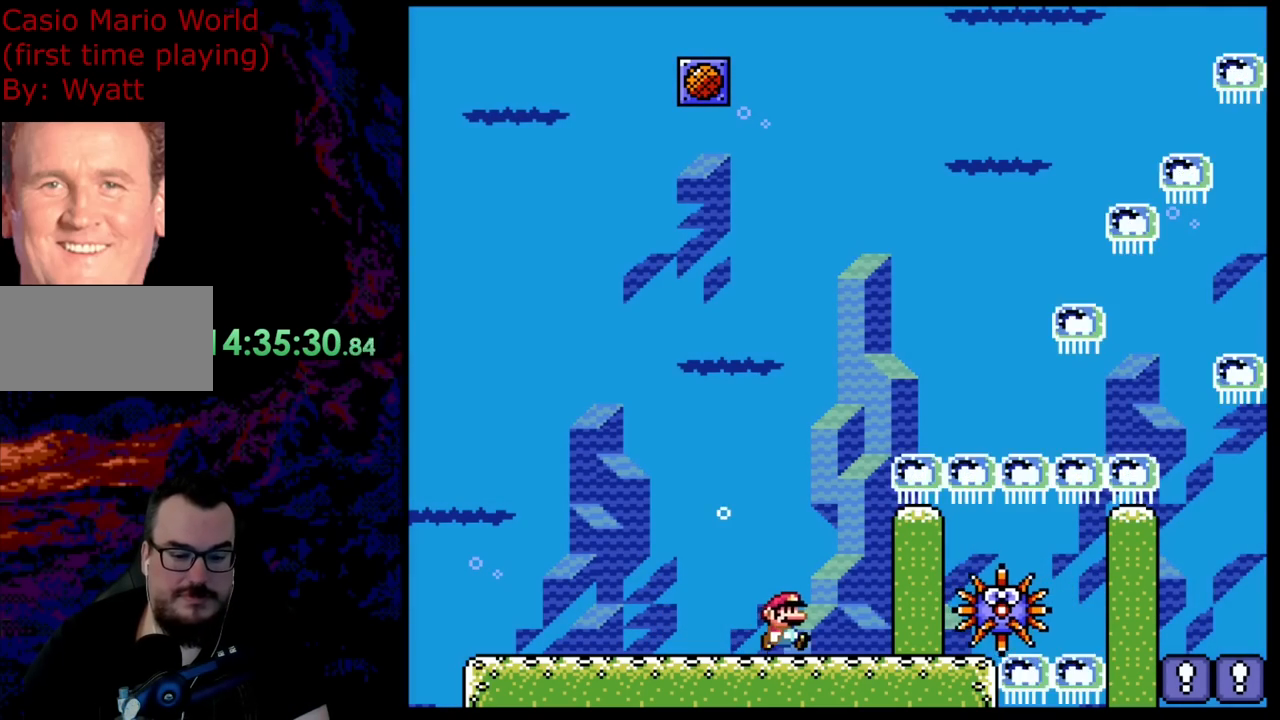
{"buttons": ["B", "Y"], "events": [[164, "DPAD_RIGHT", "up"], [309, "B", "down"]]}
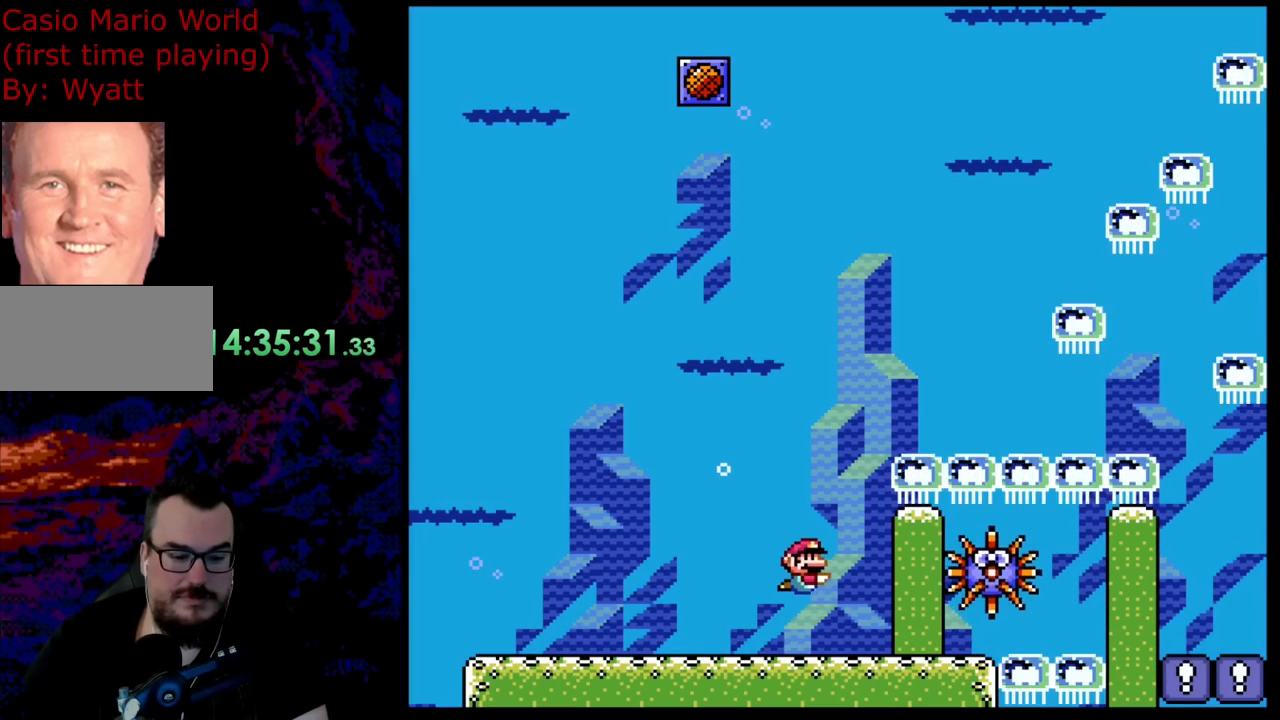
{"buttons": ["Y", "DPAD_RIGHT"], "events": [[36, "DPAD_DOWN", "down"], [145, "B", "up"], [327, "DPAD_RIGHT", "down"], [400, "DPAD_DOWN", "up"]]}
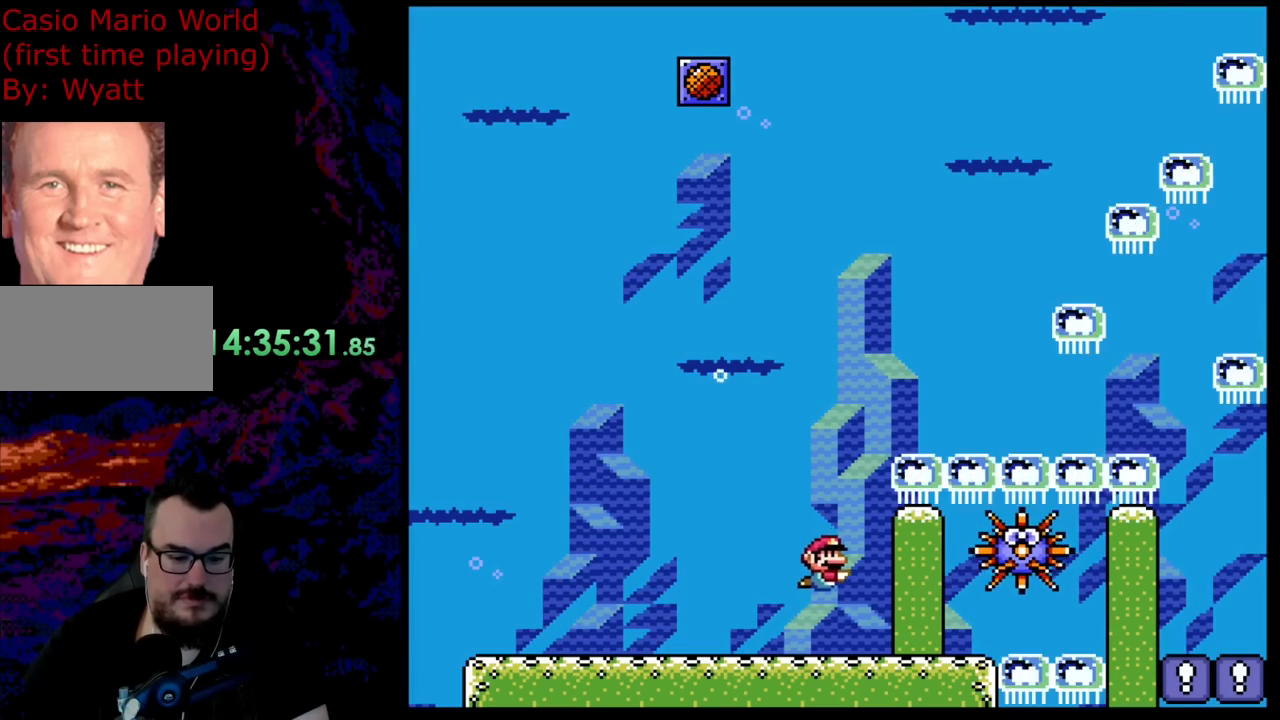
{"buttons": ["Y", "DPAD_RIGHT"], "events": []}
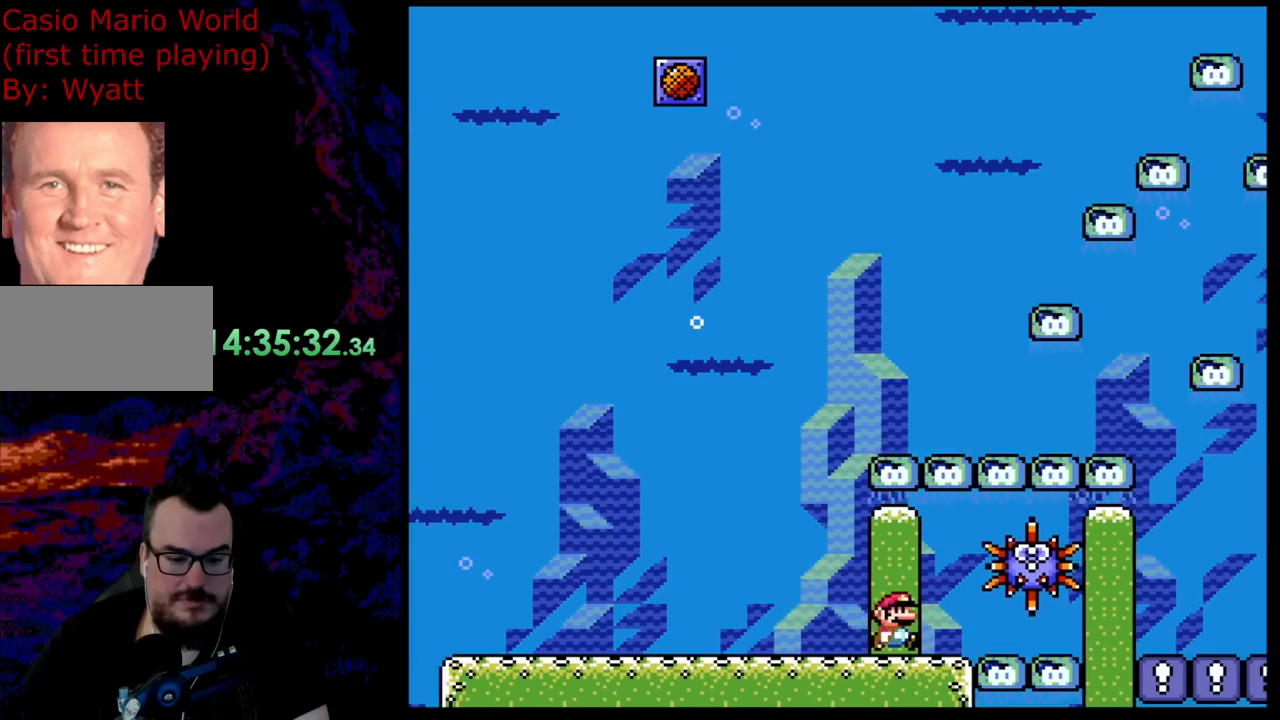
{"buttons": ["B", "Y", "DPAD_RIGHT"], "events": [[91, "DPAD_RIGHT", "up"], [346, "DPAD_RIGHT", "down"], [455, "B", "down"]]}
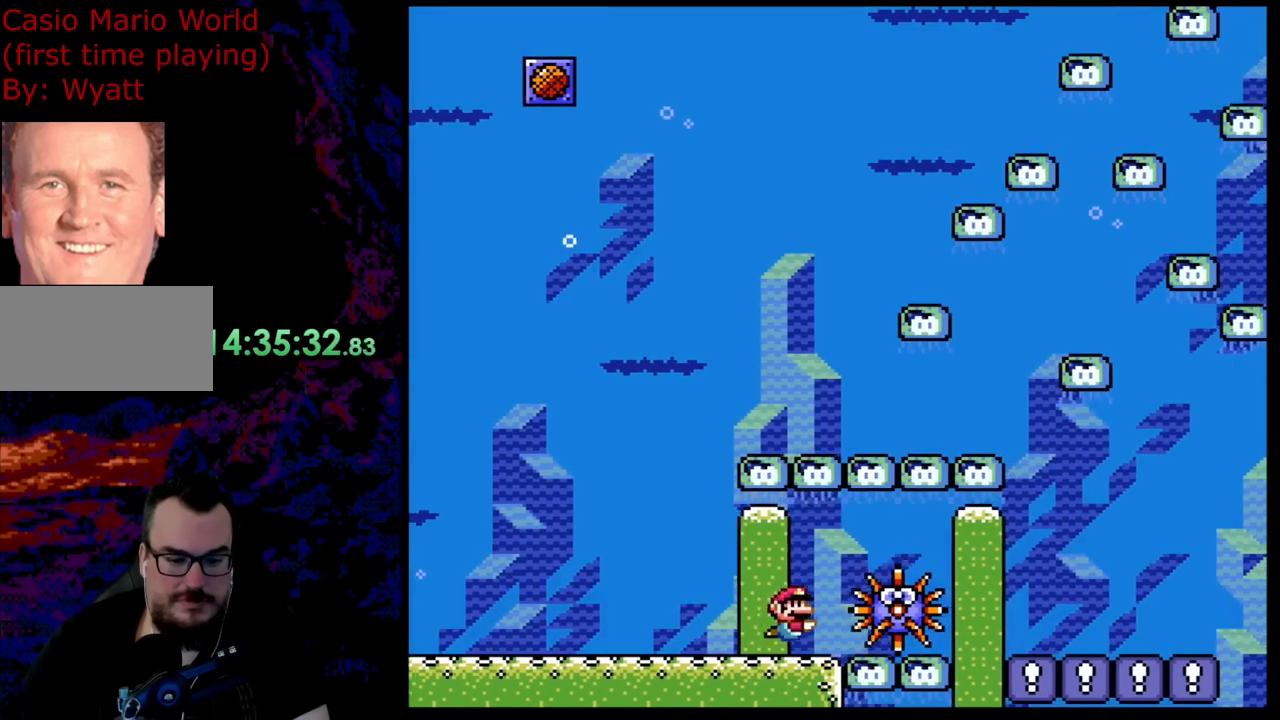
{"buttons": ["B", "Y", "DPAD_RIGHT"], "events": []}
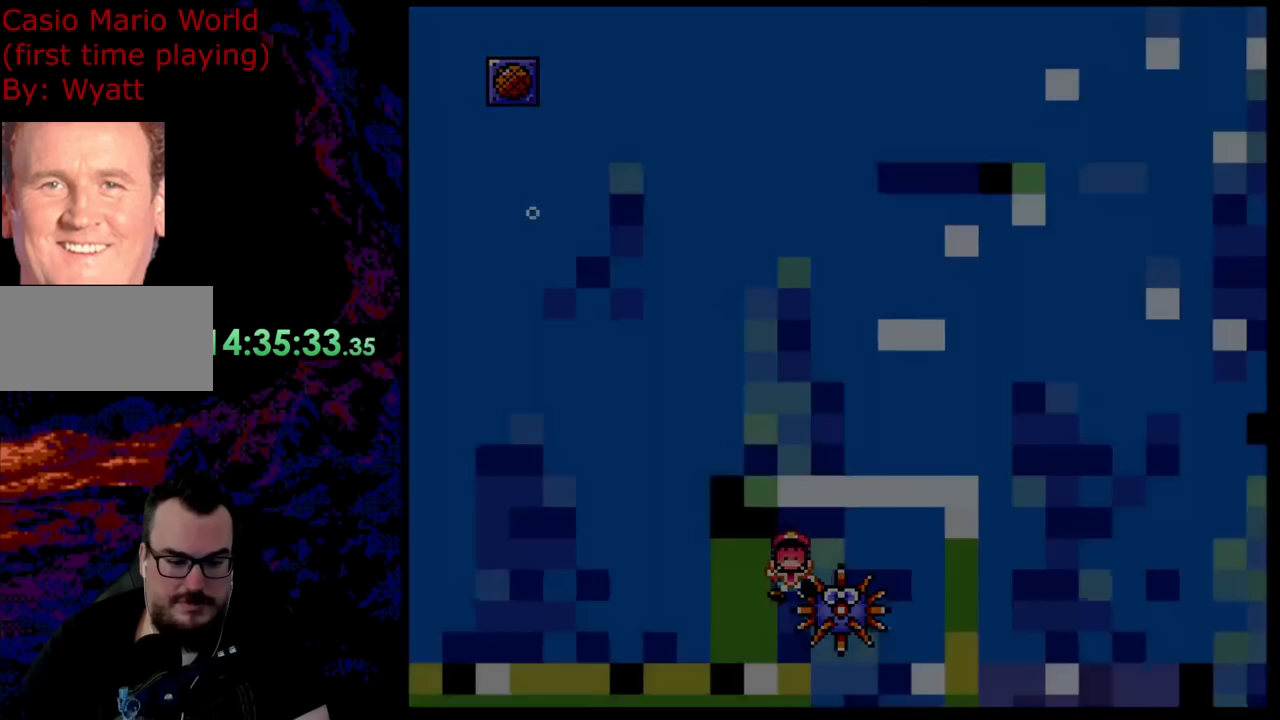
{"buttons": [], "events": [[109, "DPAD_RIGHT", "up"], [145, "B", "up"], [345, "Y", "up"]]}
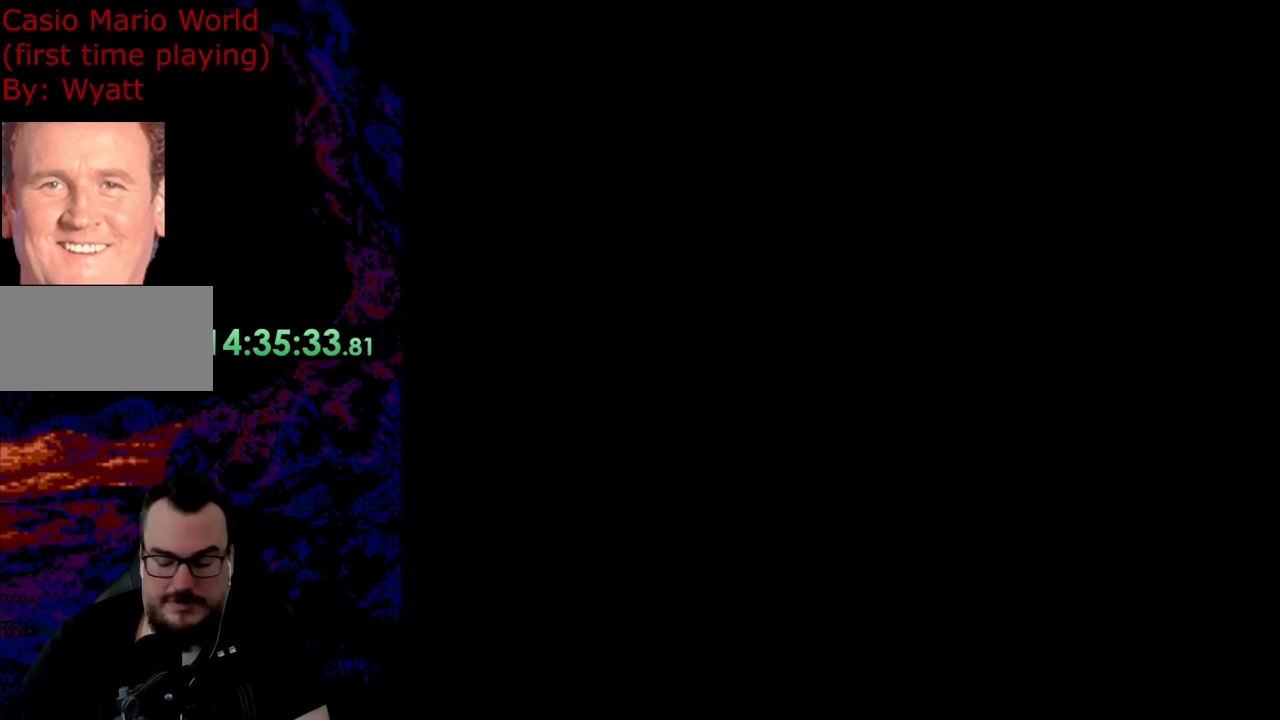
{"buttons": [], "events": []}
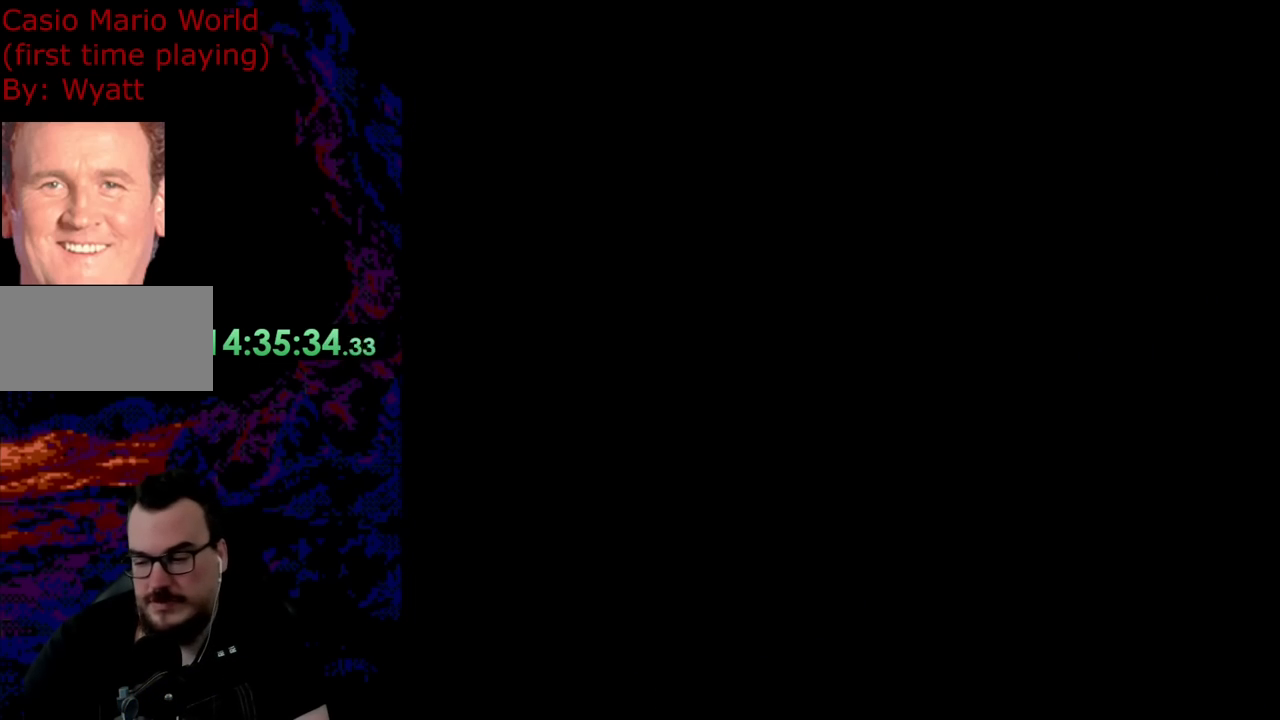
{"buttons": ["Y"], "events": [[400, "Y", "down"]]}
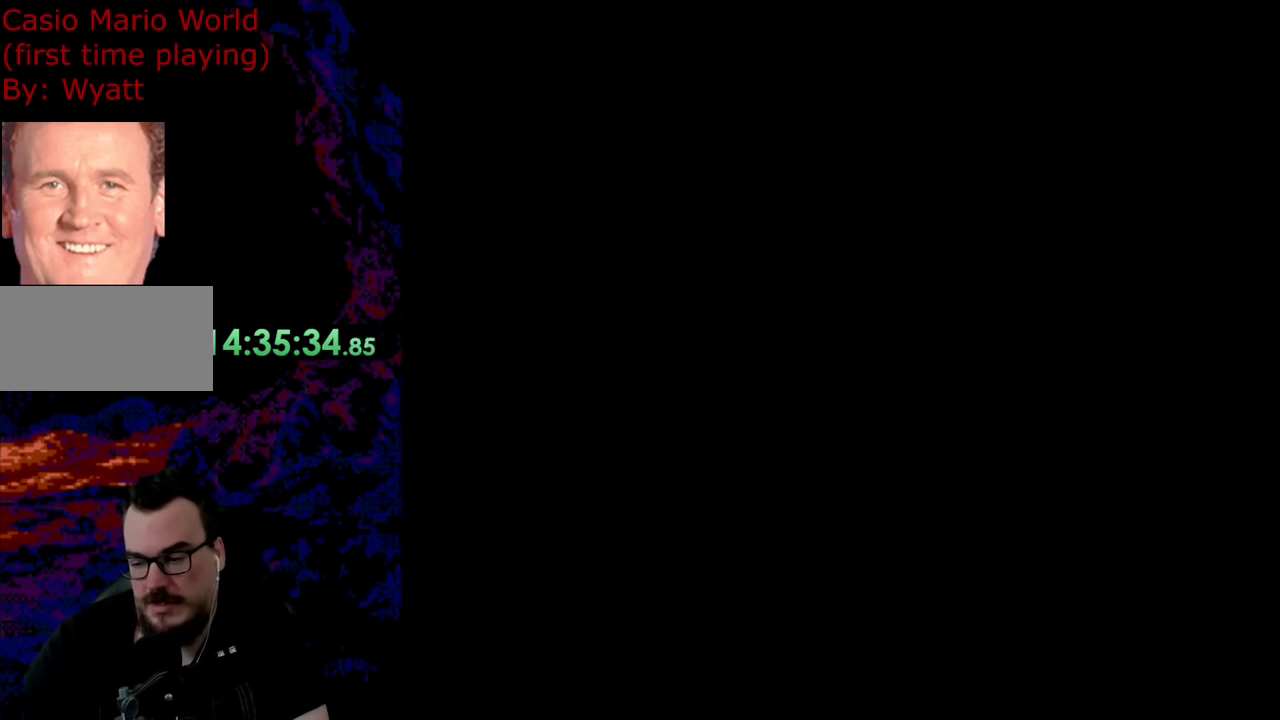
{"buttons": ["Y", "DPAD_RIGHT"], "events": [[236, "DPAD_RIGHT", "down"]]}
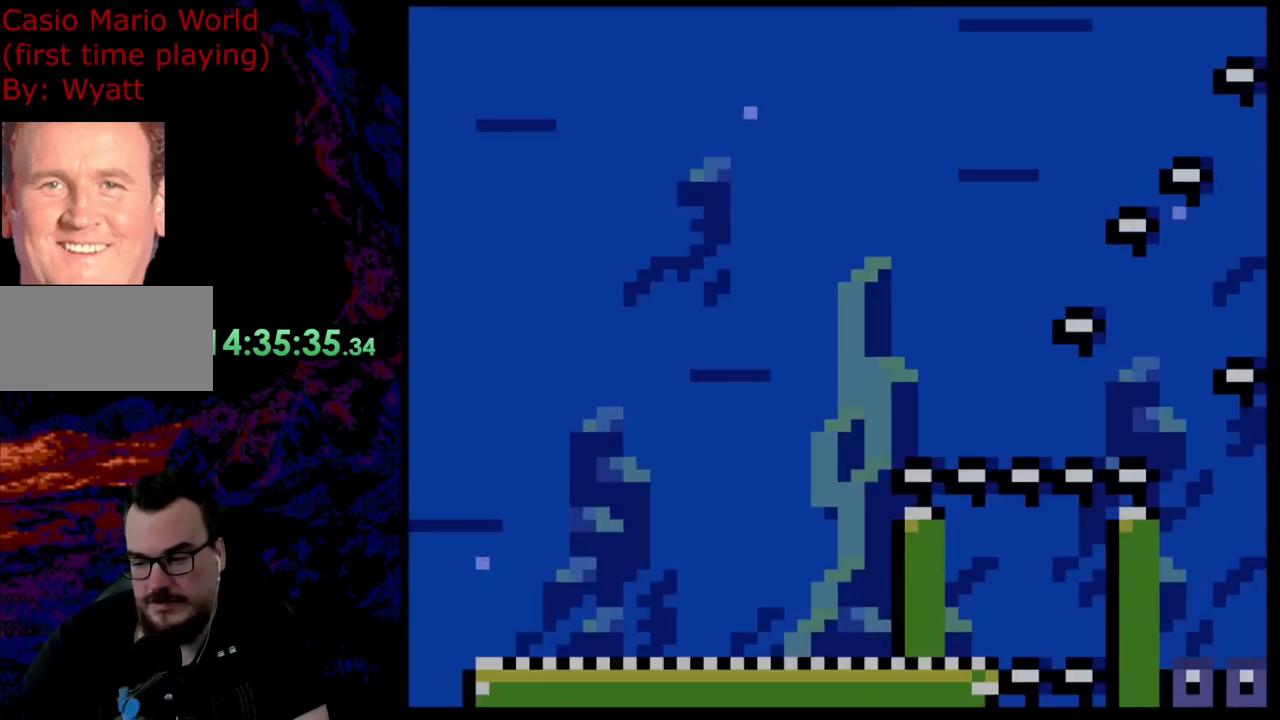
{"buttons": ["Y", "DPAD_RIGHT"], "events": []}
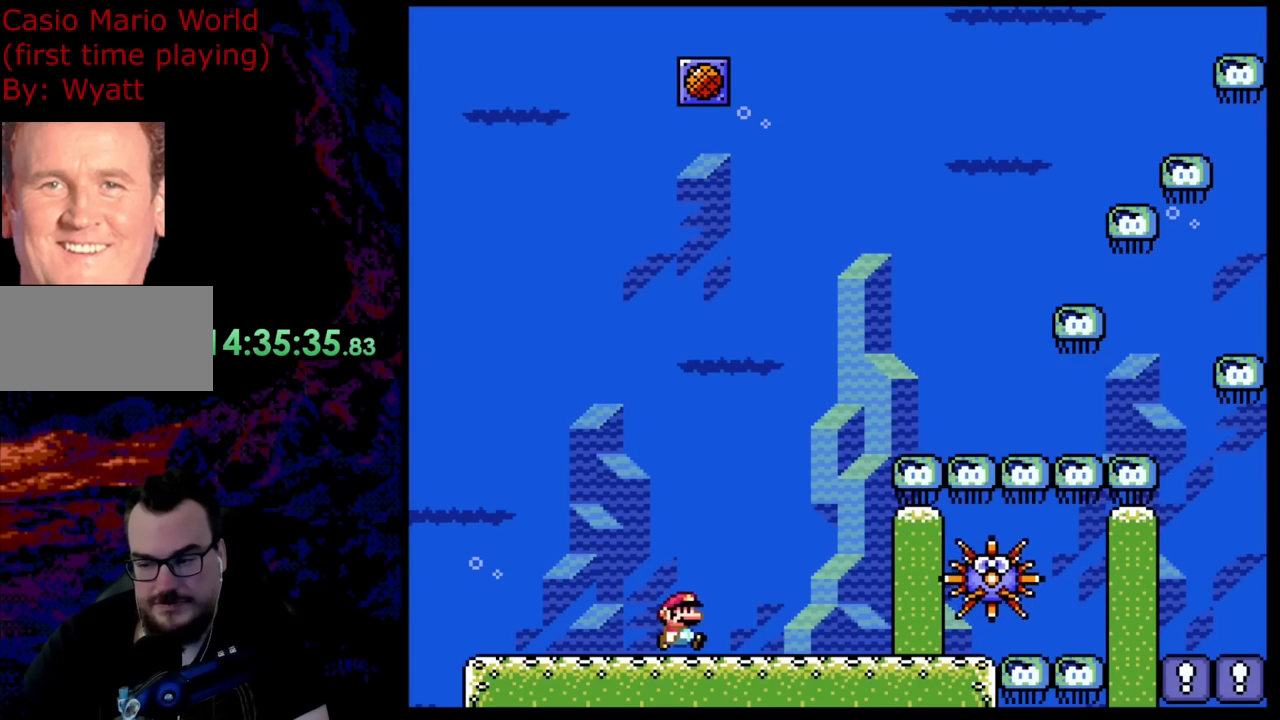
{"buttons": ["Y", "DPAD_RIGHT"], "events": []}
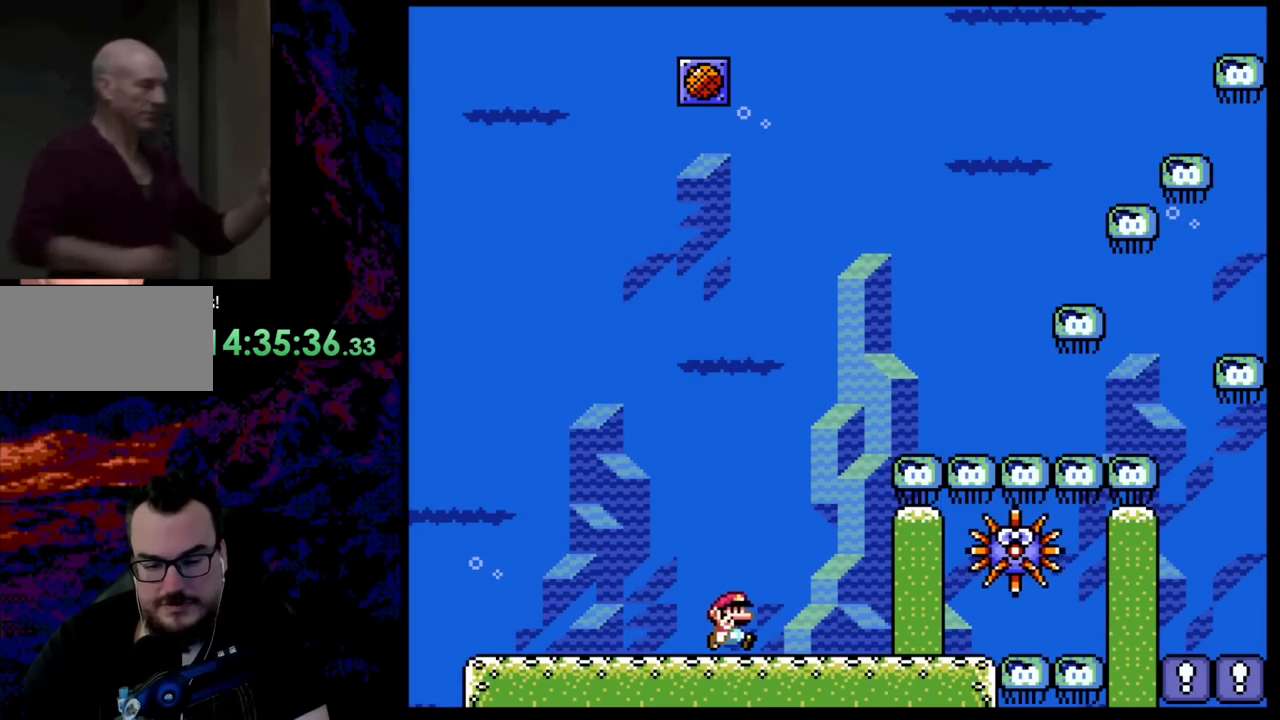
{"buttons": ["Y", "DPAD_RIGHT"], "events": []}
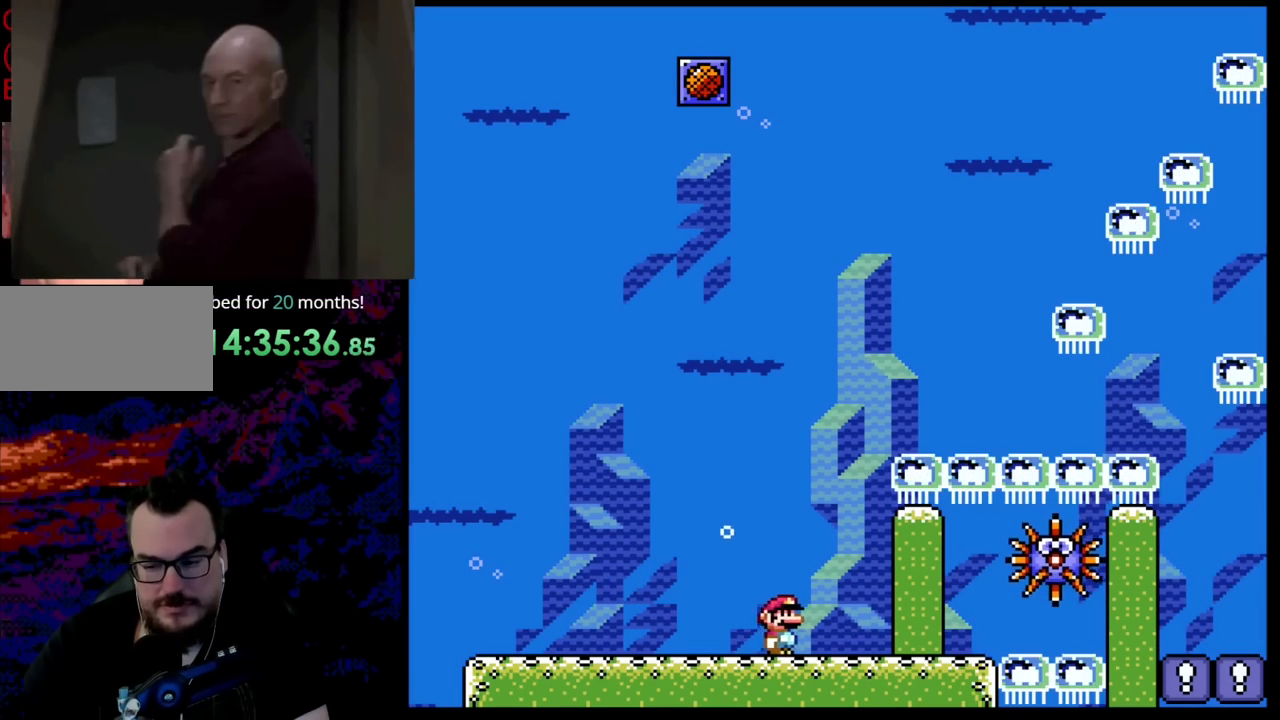
{"buttons": ["Y"], "events": [[363, "DPAD_RIGHT", "up"]]}
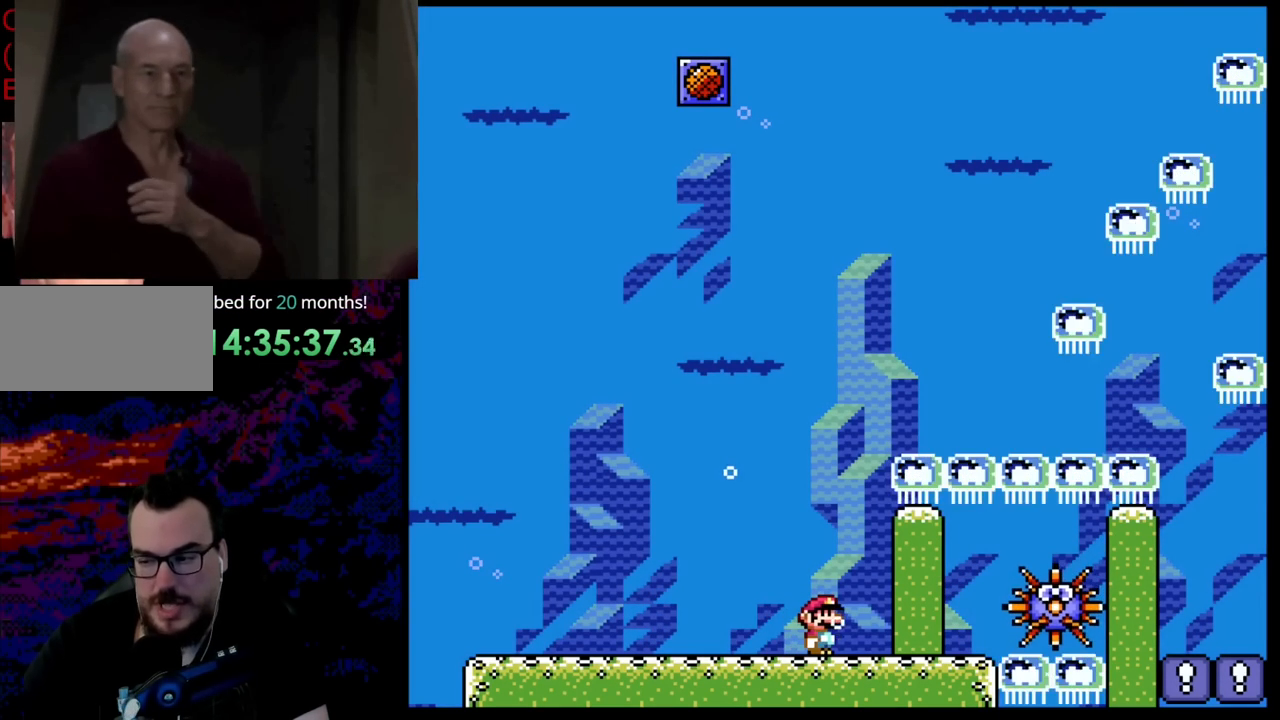
{"buttons": ["Y"], "events": []}
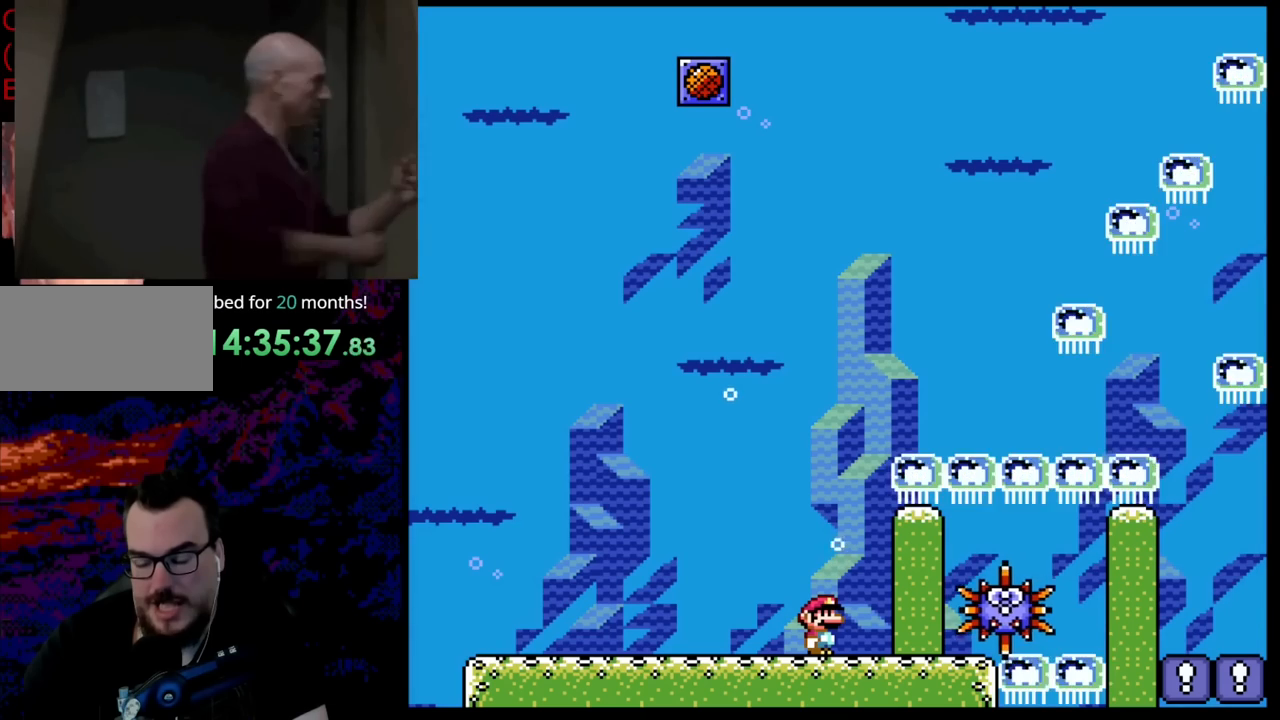
{"buttons": ["Y"], "events": []}
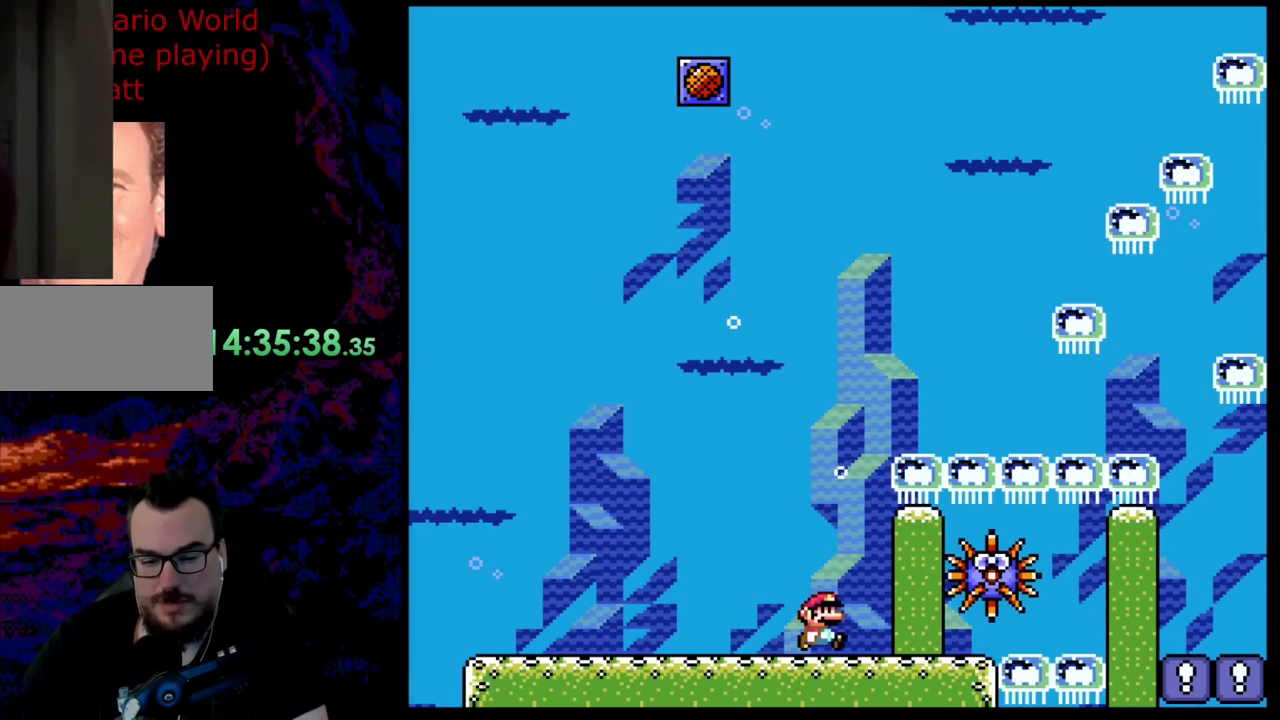
{"buttons": ["Y", "DPAD_RIGHT"], "events": [[19, "DPAD_RIGHT", "down"]]}
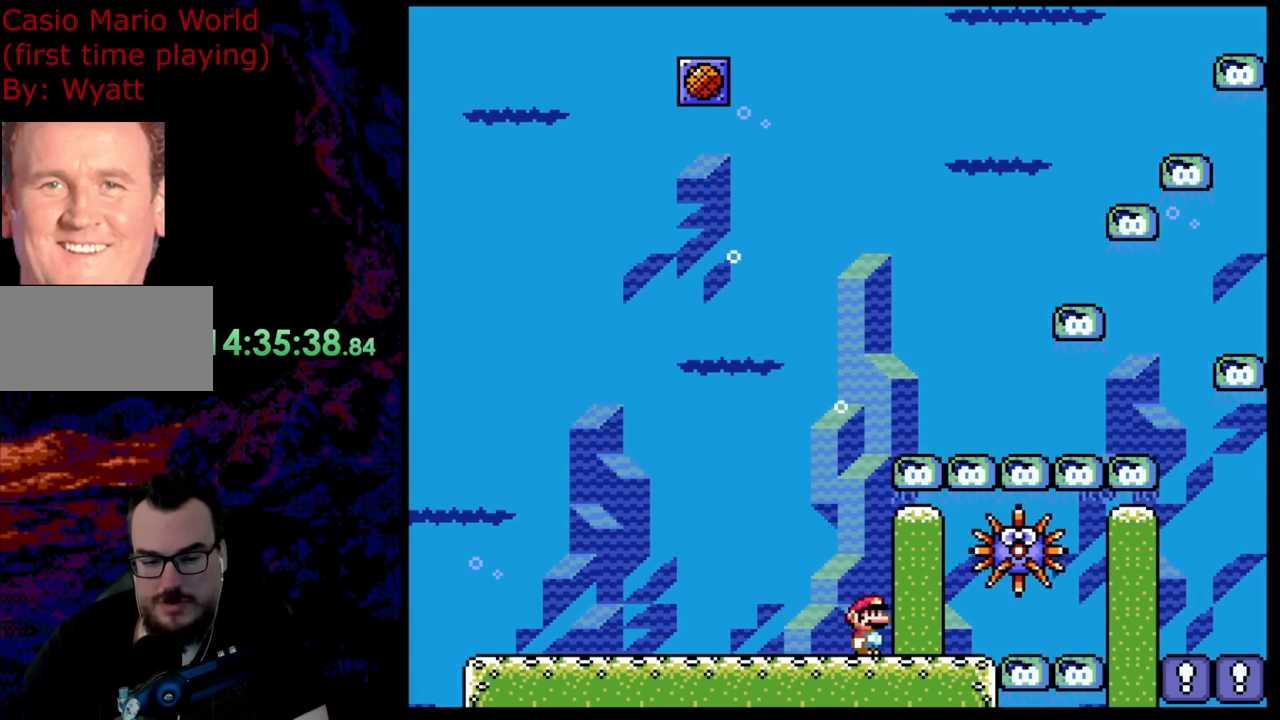
{"buttons": ["Y", "DPAD_RIGHT"], "events": [[218, "DPAD_RIGHT", "up"], [436, "DPAD_RIGHT", "down"]]}